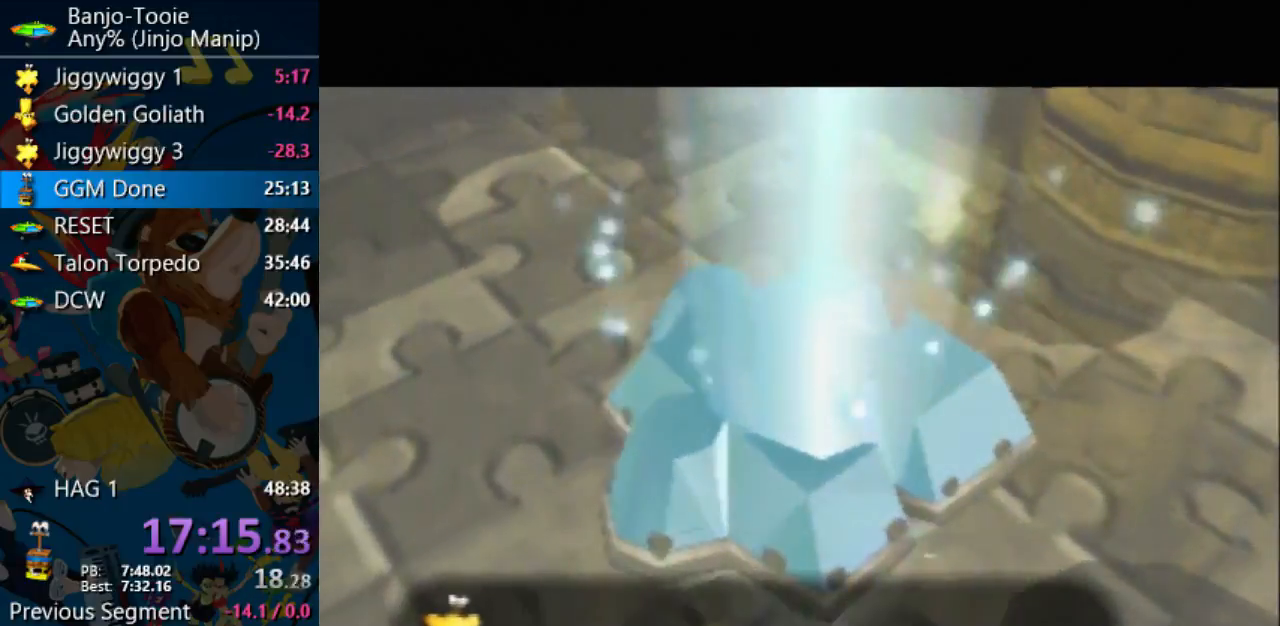
Gameplay with a controller (Nintendo layout); each line is a JSON object with the inputs held at the frame after it. "events" lists button and stick changes between this image and that frame as [ms after this image, input, new state], when the widget could be followed in between. Not read: L1 L3 R3.
{"buttons": ["R1"], "left_stick": "center", "events": [[300, "R1", "down"]]}
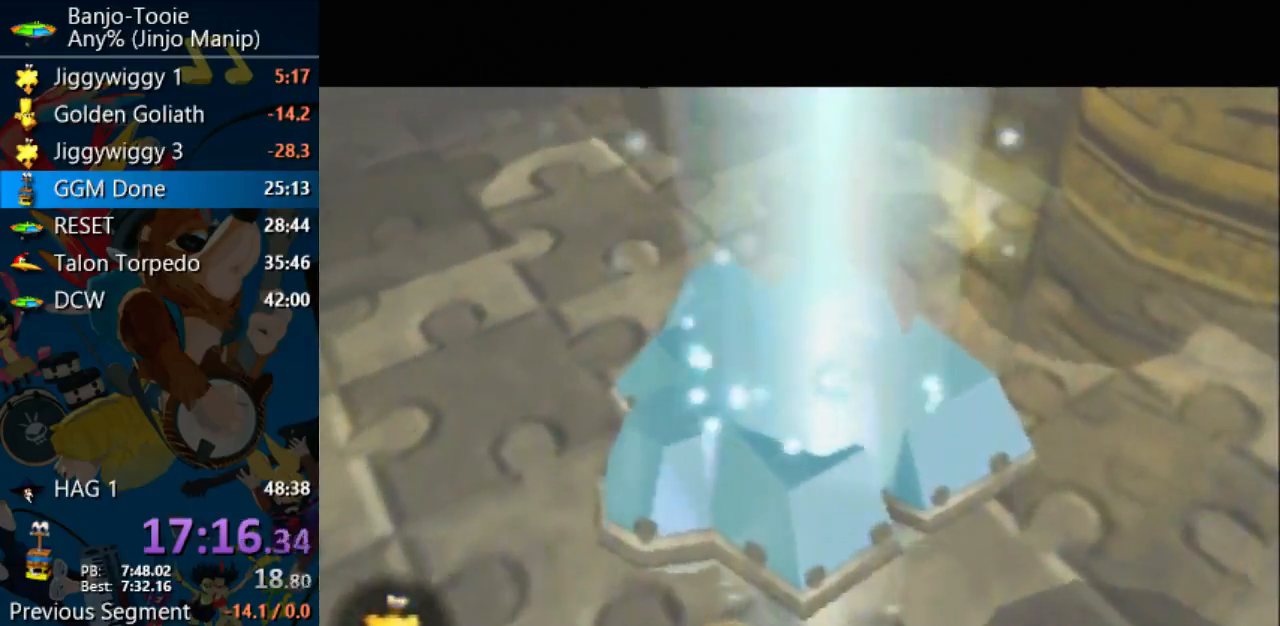
{"buttons": ["A", "R1"], "left_stick": "center", "events": [[33, "A", "down"], [133, "B", "down"], [267, "A", "up"], [267, "B", "up"], [333, "A", "down"], [433, "B", "down"], [500, "B", "up"]]}
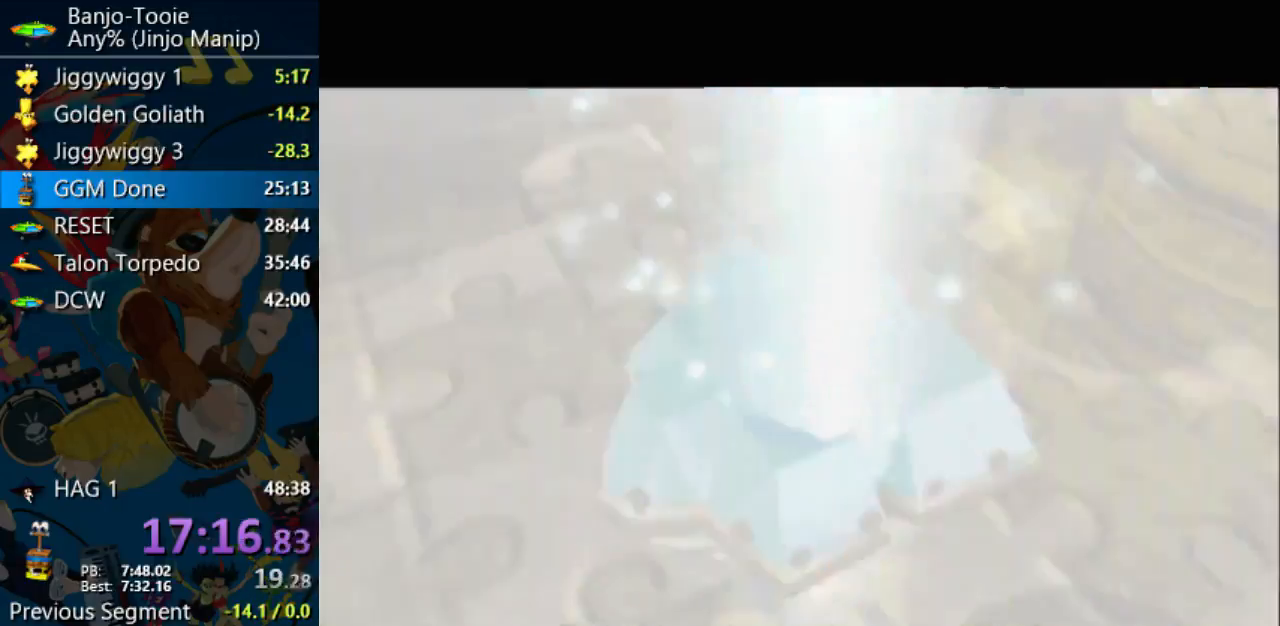
{"buttons": ["A", "B", "R1"], "left_stick": "center", "events": [[33, "A", "up"], [100, "A", "down"], [133, "B", "down"], [200, "B", "up"], [333, "B", "down"], [400, "B", "up"], [467, "B", "down"]]}
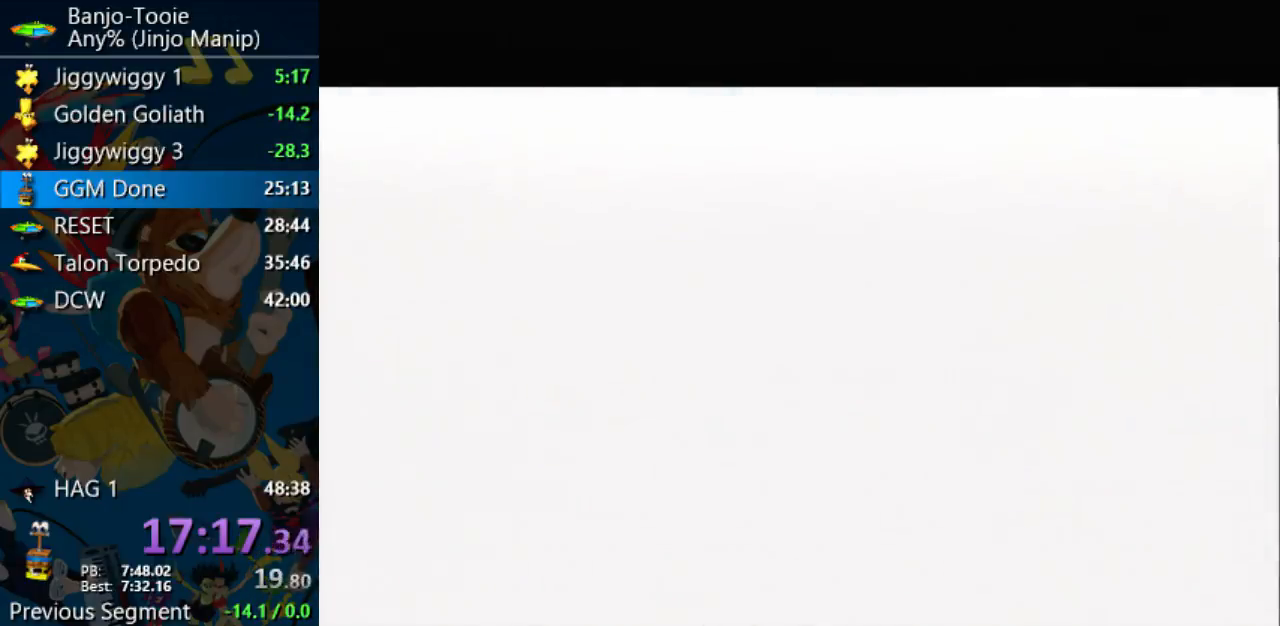
{"buttons": ["A", "R1"], "left_stick": "center", "events": [[67, "B", "up"], [167, "B", "down"], [267, "B", "up"], [400, "B", "down"], [467, "B", "up"]]}
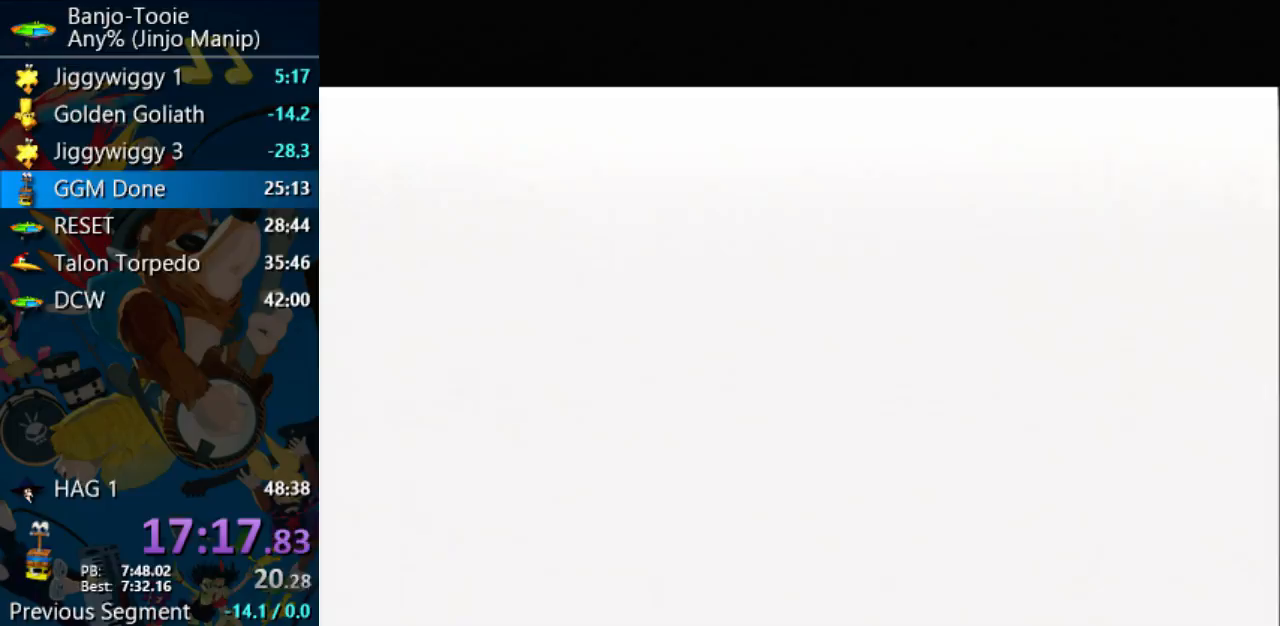
{"buttons": ["A", "B", "R1"], "left_stick": "center", "events": [[33, "B", "down"], [167, "B", "up"], [267, "B", "down"], [333, "B", "up"], [400, "B", "down"]]}
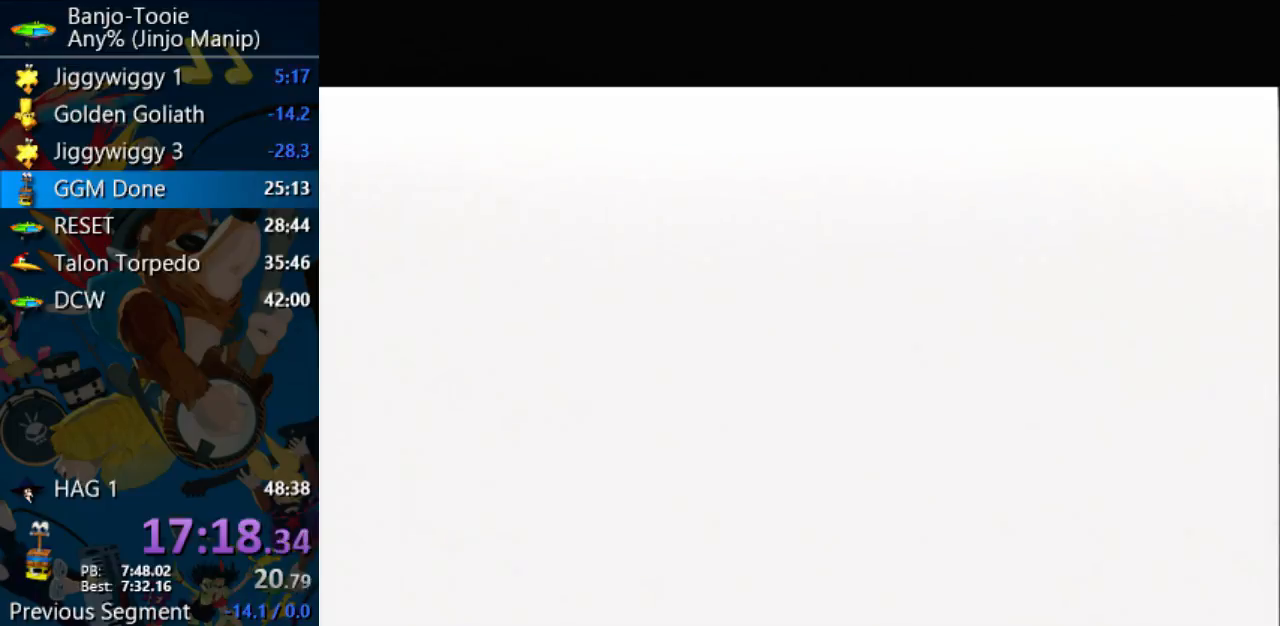
{"buttons": ["A", "B", "R1"], "left_stick": "center", "events": []}
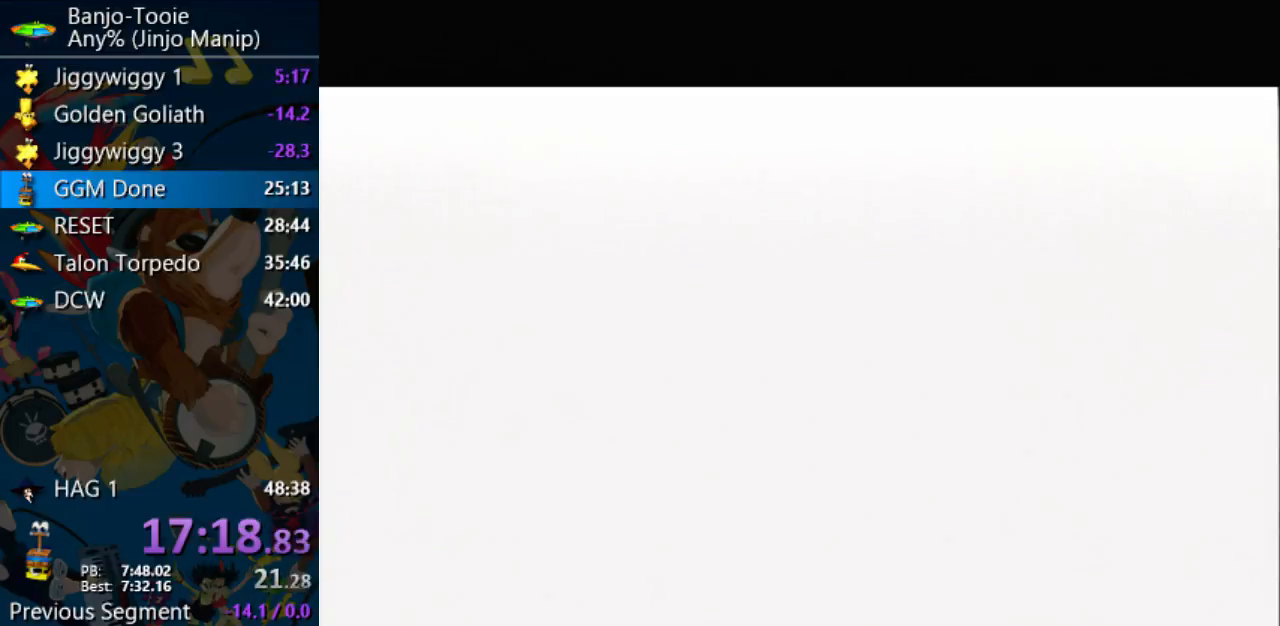
{"buttons": ["A", "B", "R1"], "left_stick": "center", "events": []}
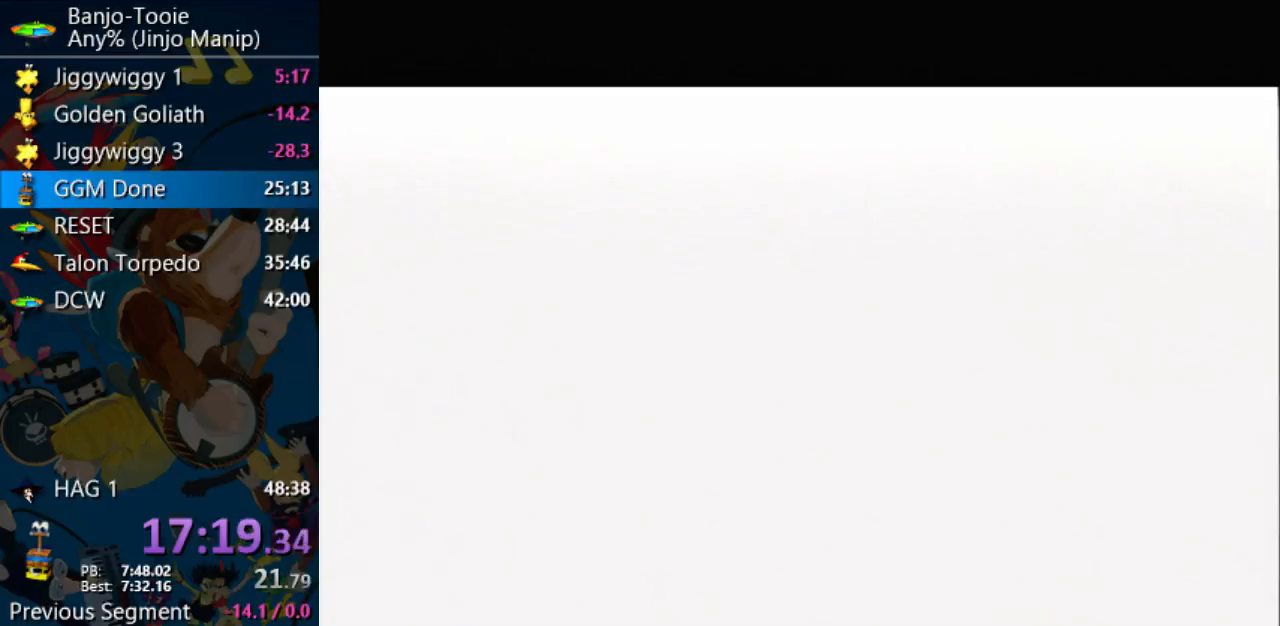
{"buttons": ["A", "B", "R1"], "left_stick": "center", "events": [[200, "B", "up"], [500, "B", "down"]]}
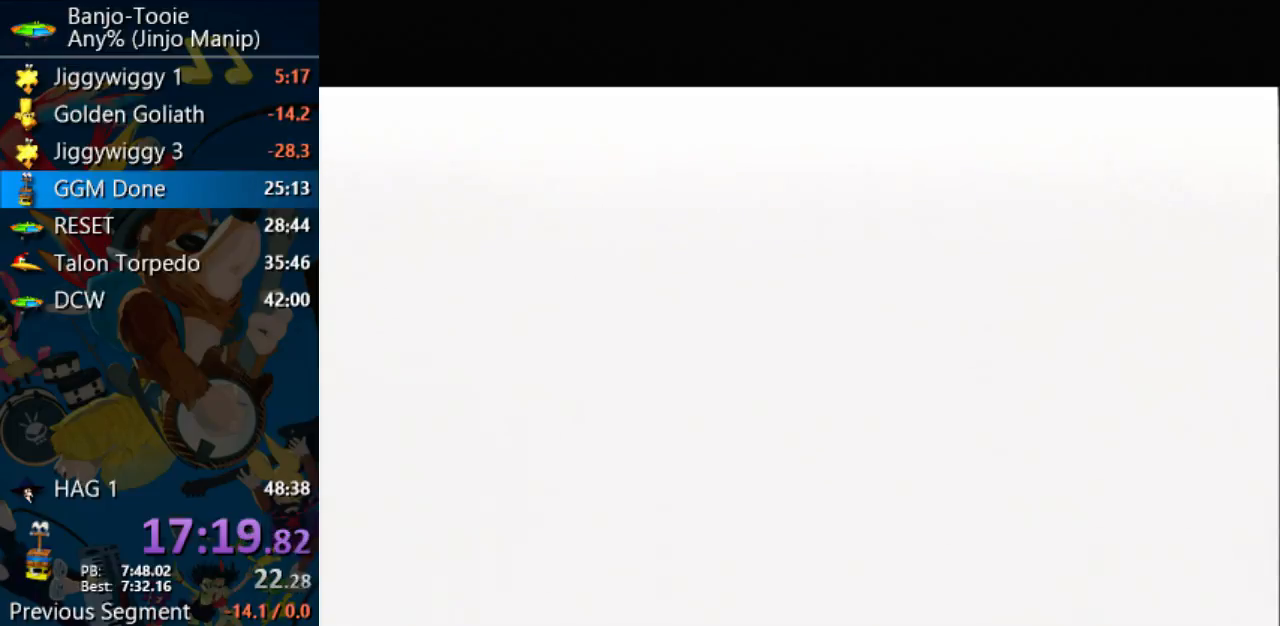
{"buttons": ["A", "R1"], "left_stick": "center", "events": [[100, "B", "up"], [200, "B", "down"], [300, "B", "up"], [400, "B", "down"], [467, "B", "up"]]}
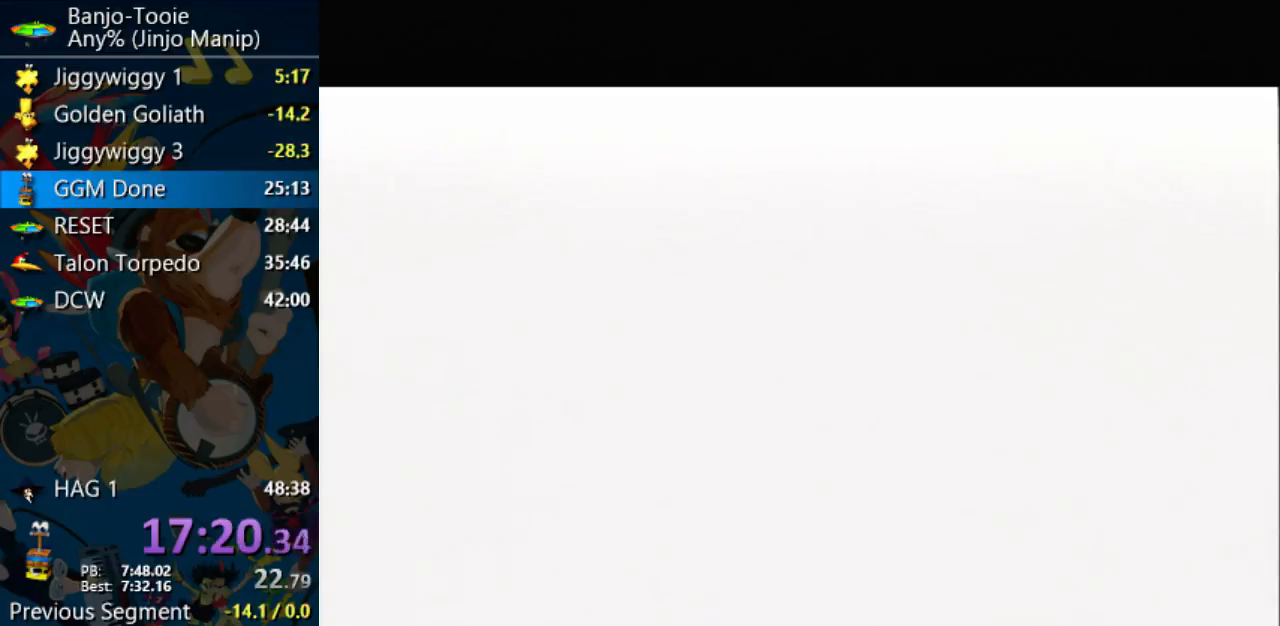
{"buttons": ["A", "B", "R1"], "left_stick": "center", "events": [[133, "B", "down"], [200, "B", "up"], [267, "B", "down"], [367, "B", "up"], [467, "B", "down"]]}
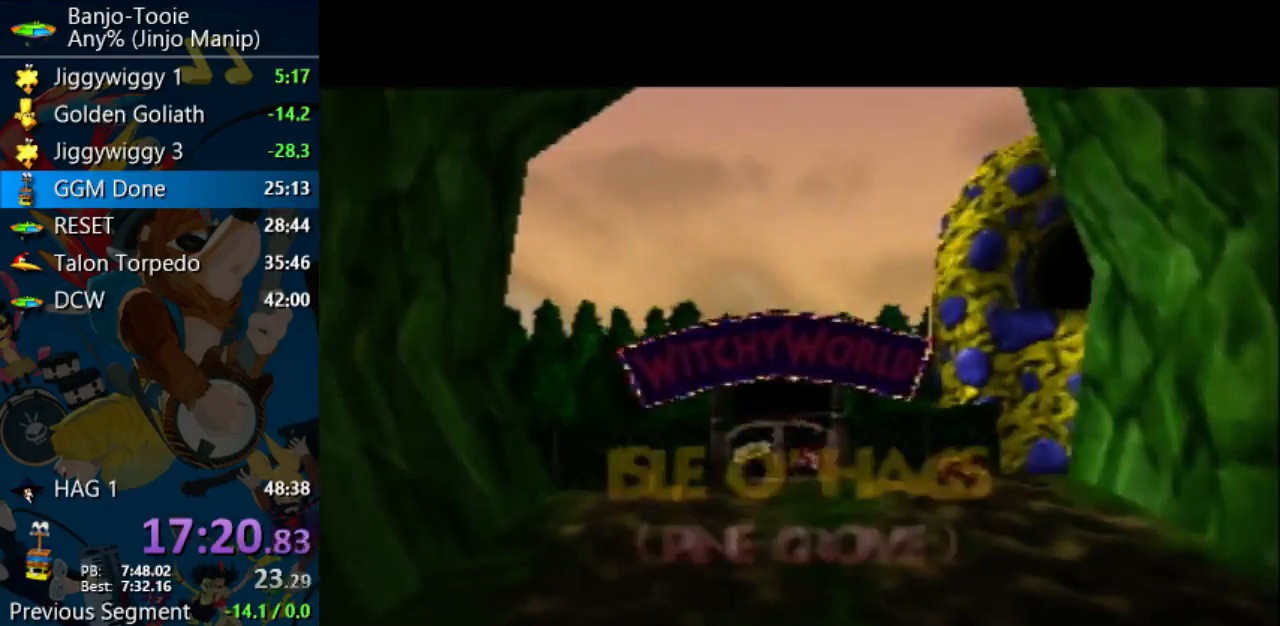
{"buttons": ["A", "R1"], "left_stick": "center", "events": [[100, "B", "up"], [200, "B", "down"], [267, "B", "up"], [367, "B", "down"], [467, "B", "up"]]}
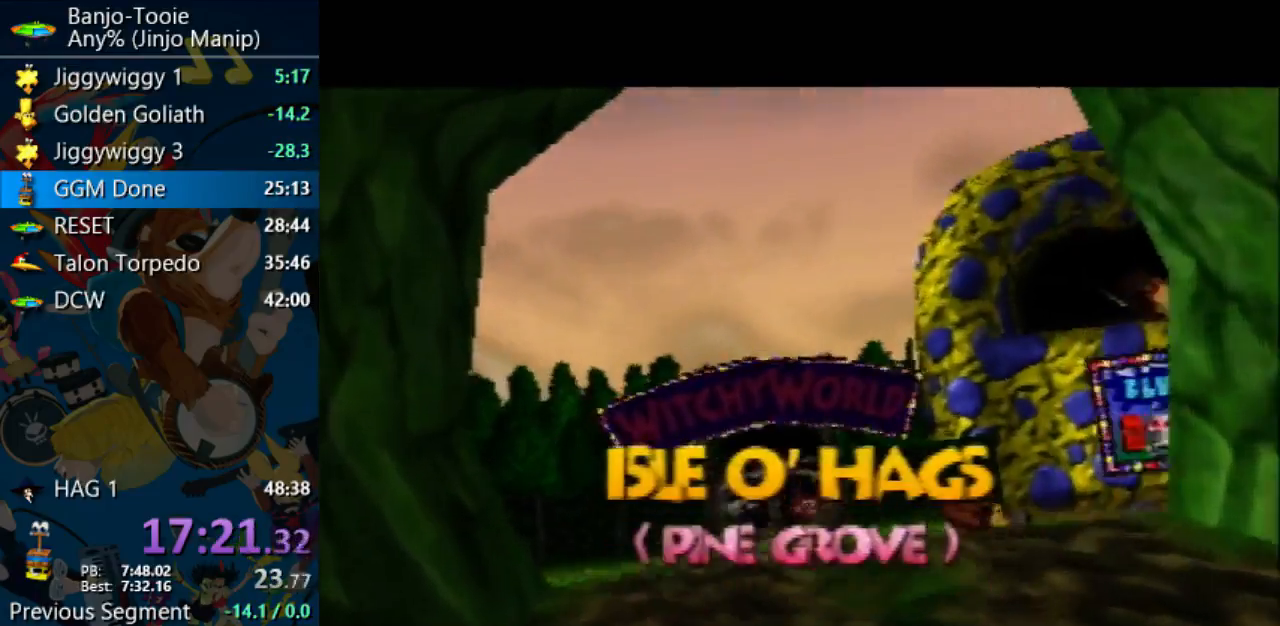
{"buttons": ["A", "B", "R1"], "left_stick": "center", "events": [[67, "B", "down"], [200, "B", "up"], [267, "B", "down"], [333, "B", "up"], [467, "B", "down"]]}
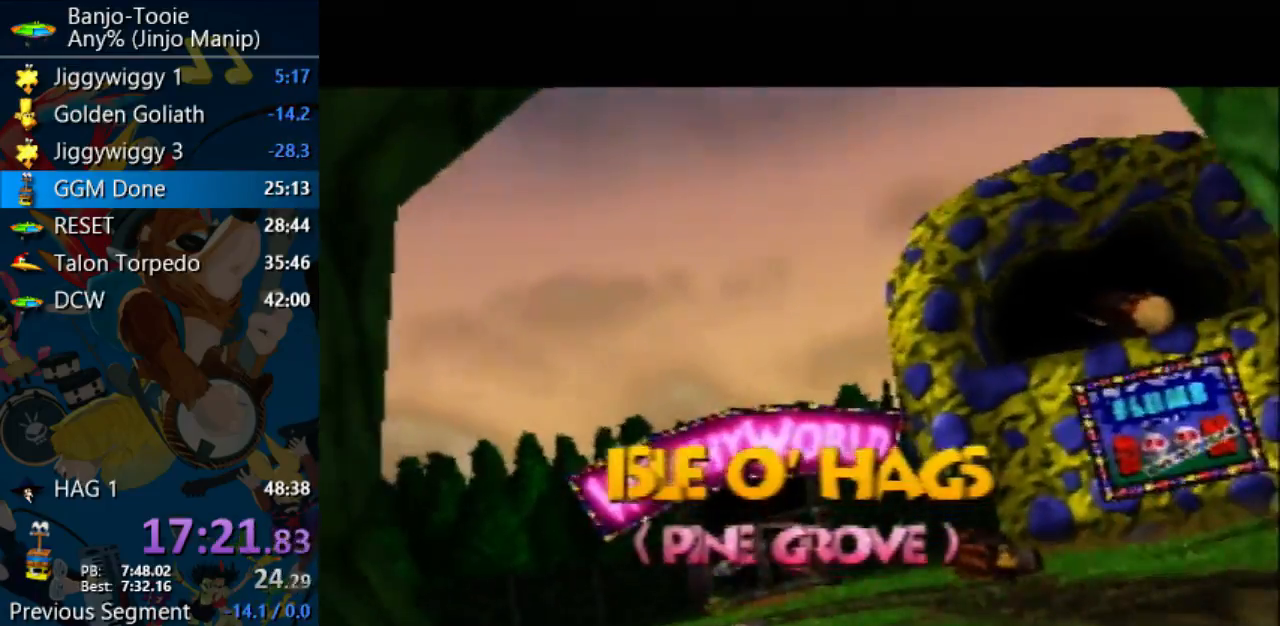
{"buttons": ["A", "R1"], "left_stick": "center", "events": [[67, "B", "up"], [167, "B", "down"], [267, "B", "up"], [400, "B", "down"], [467, "B", "up"]]}
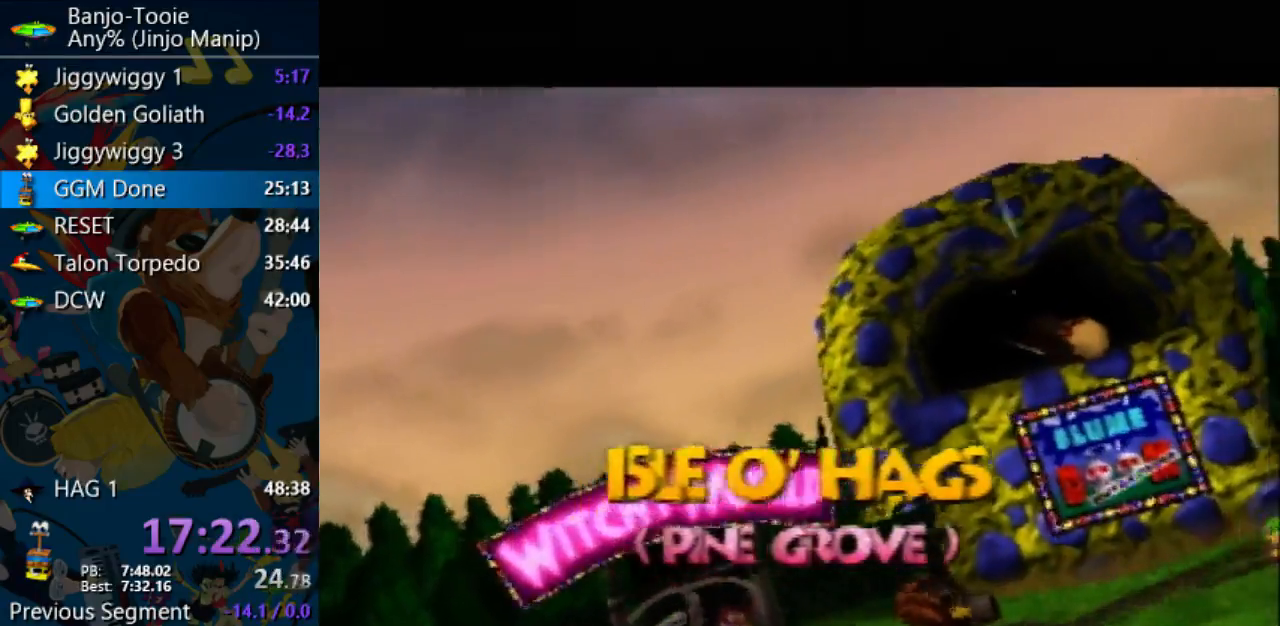
{"buttons": ["A", "B", "R1"], "left_stick": "center", "events": [[33, "B", "down"], [400, "B", "up"], [467, "B", "down"]]}
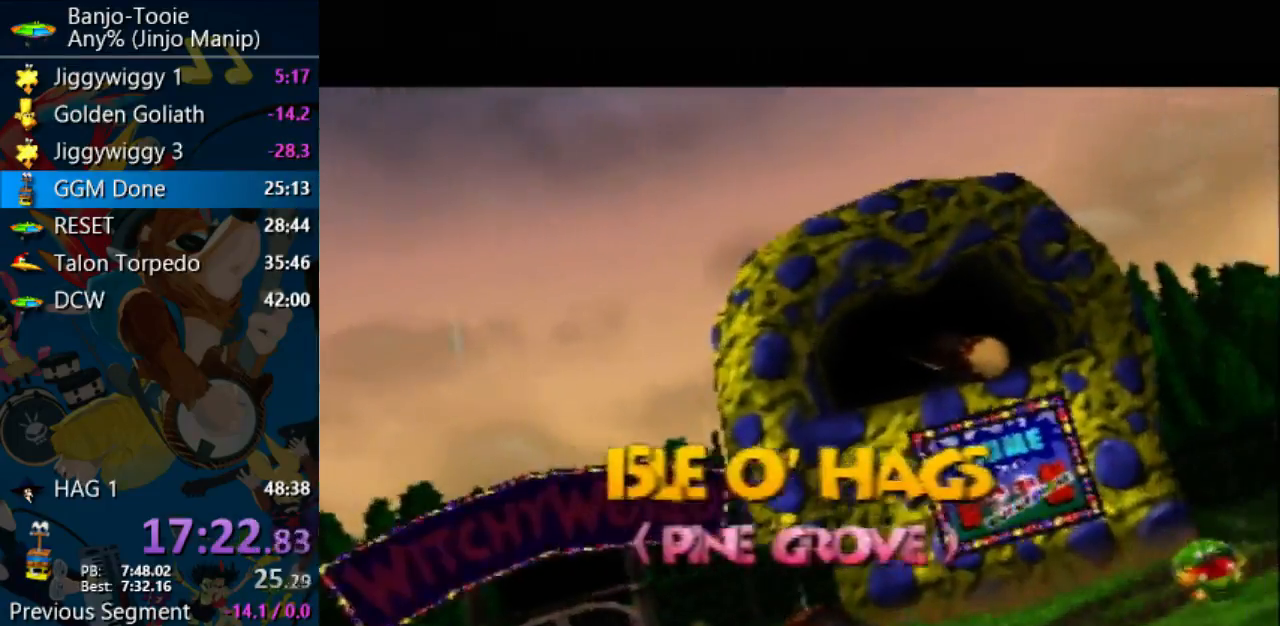
{"buttons": ["A", "R1"], "left_stick": "center", "events": [[100, "B", "up"], [167, "B", "down"], [300, "B", "up"], [367, "B", "down"], [500, "B", "up"]]}
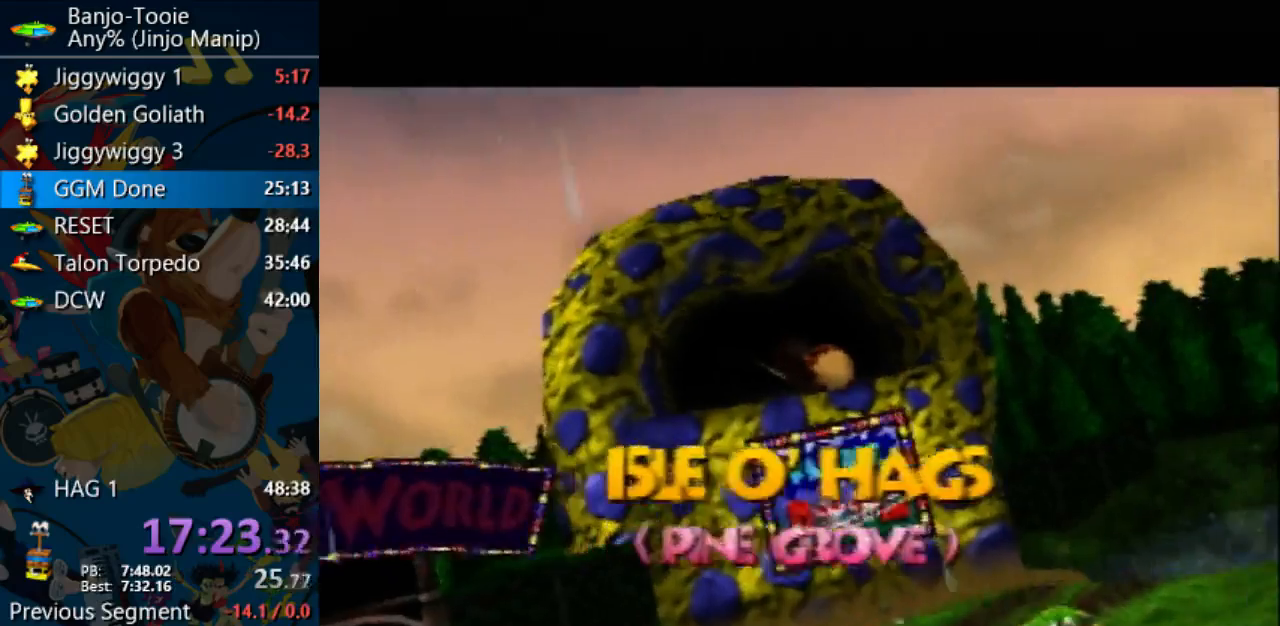
{"buttons": ["A", "B", "R1"], "left_stick": "center", "events": [[67, "B", "down"], [200, "B", "up"], [300, "B", "down"], [400, "B", "up"], [500, "B", "down"]]}
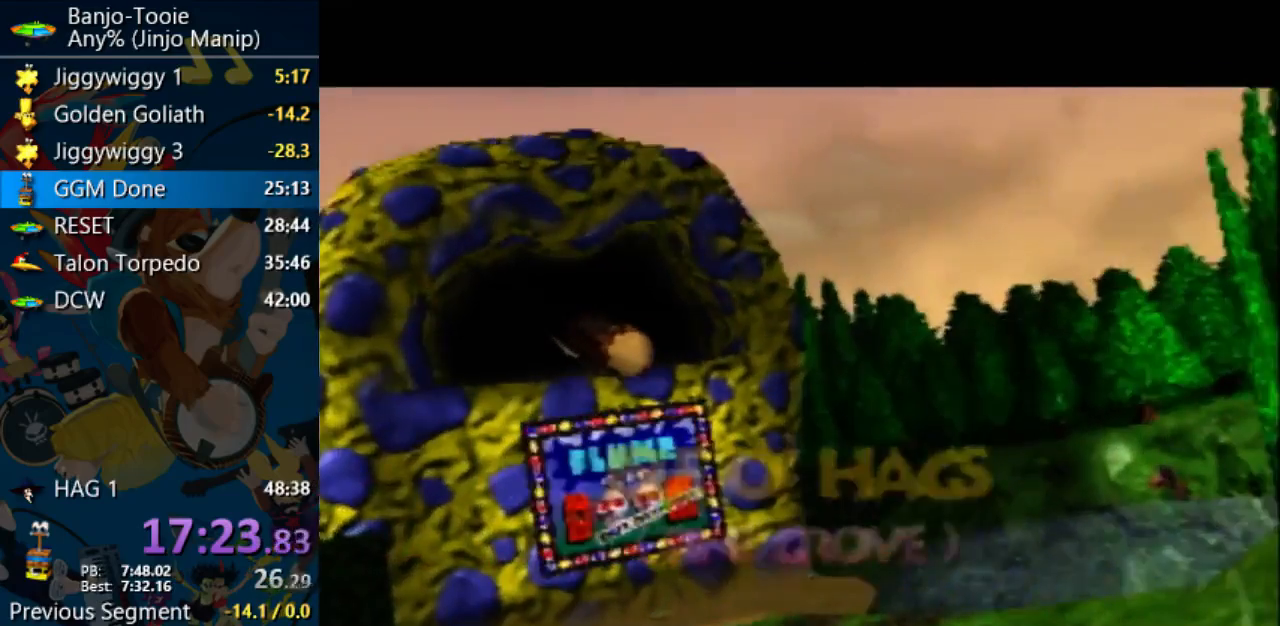
{"buttons": ["A", "B", "R1"], "left_stick": "center", "events": [[100, "B", "up"], [200, "B", "down"], [300, "B", "up"], [400, "B", "down"]]}
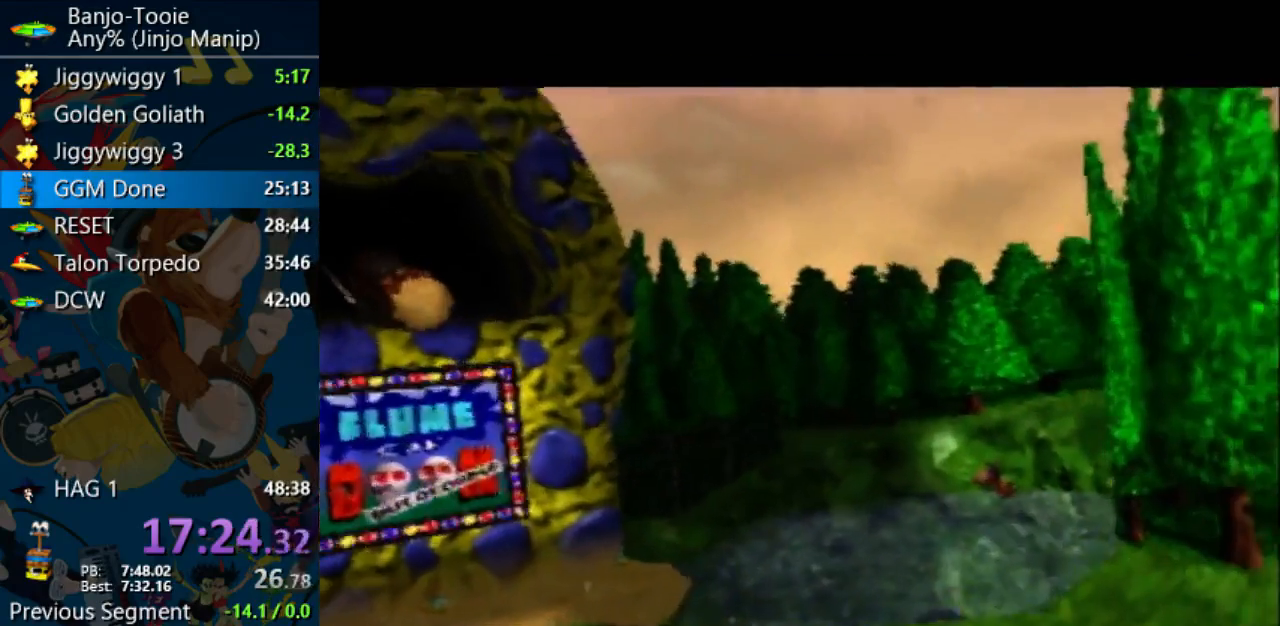
{"buttons": ["A", "B", "R1"], "left_stick": "center", "events": [[33, "B", "up"], [133, "B", "down"], [233, "B", "up"], [500, "B", "down"]]}
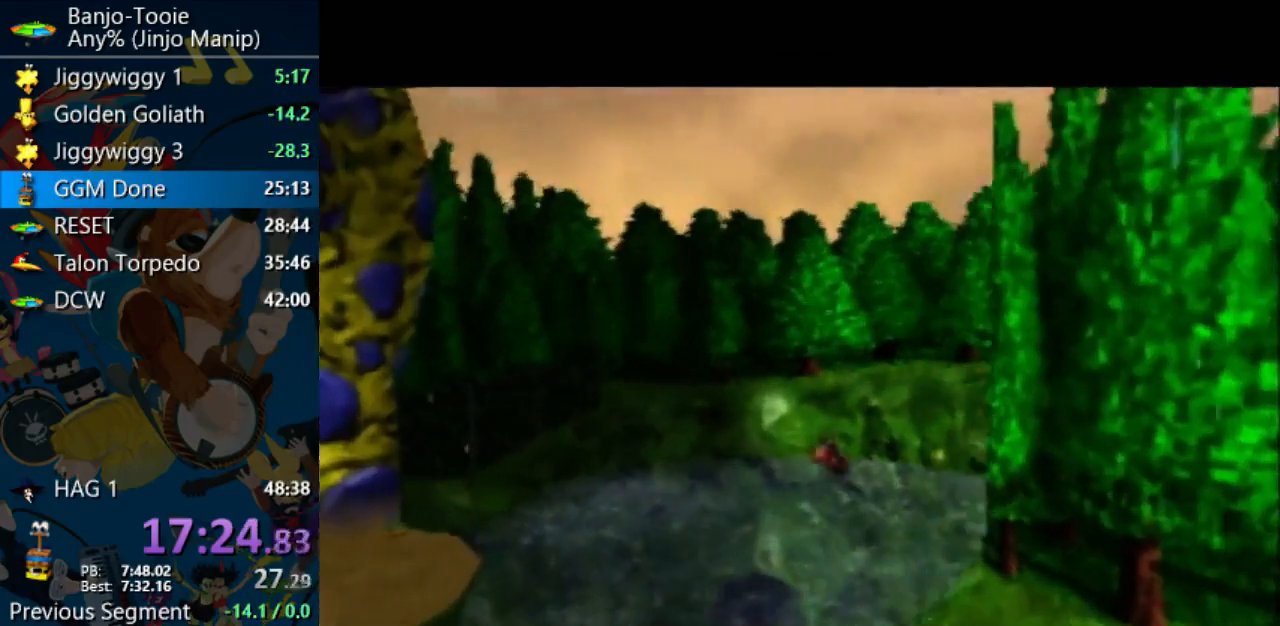
{"buttons": ["A", "R1"], "left_stick": "center", "events": [[100, "B", "up"], [233, "B", "down"], [300, "B", "up"], [400, "B", "down"], [500, "B", "up"]]}